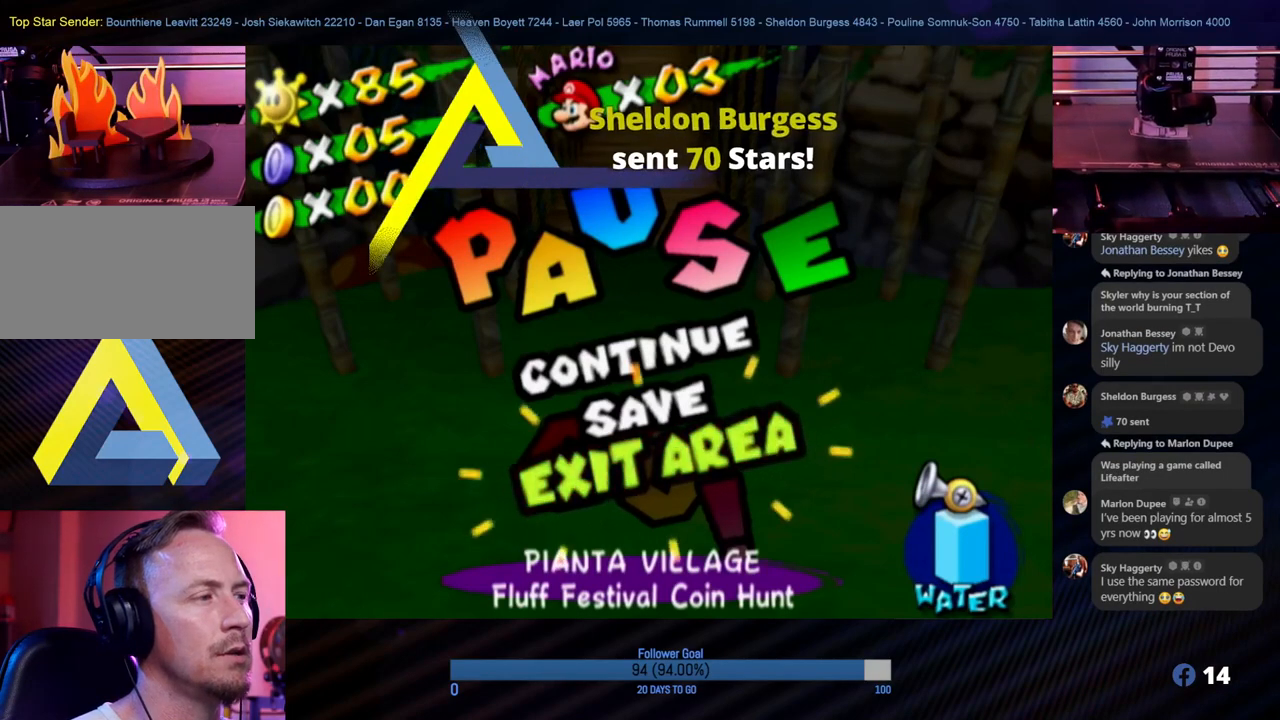
Gameplay with a controller (Nintendo layout); each line is a JSON object with the inputs held at the frame after it. "events" lists button and stick changes between this image and that frame as [ms after this image, input, new state], when the widget could be followed in between. Not read: L3 R3.
{"buttons": [], "left_stick": "center", "right_stick": "center", "events": [[150, "A", "down"], [317, "A", "up"]]}
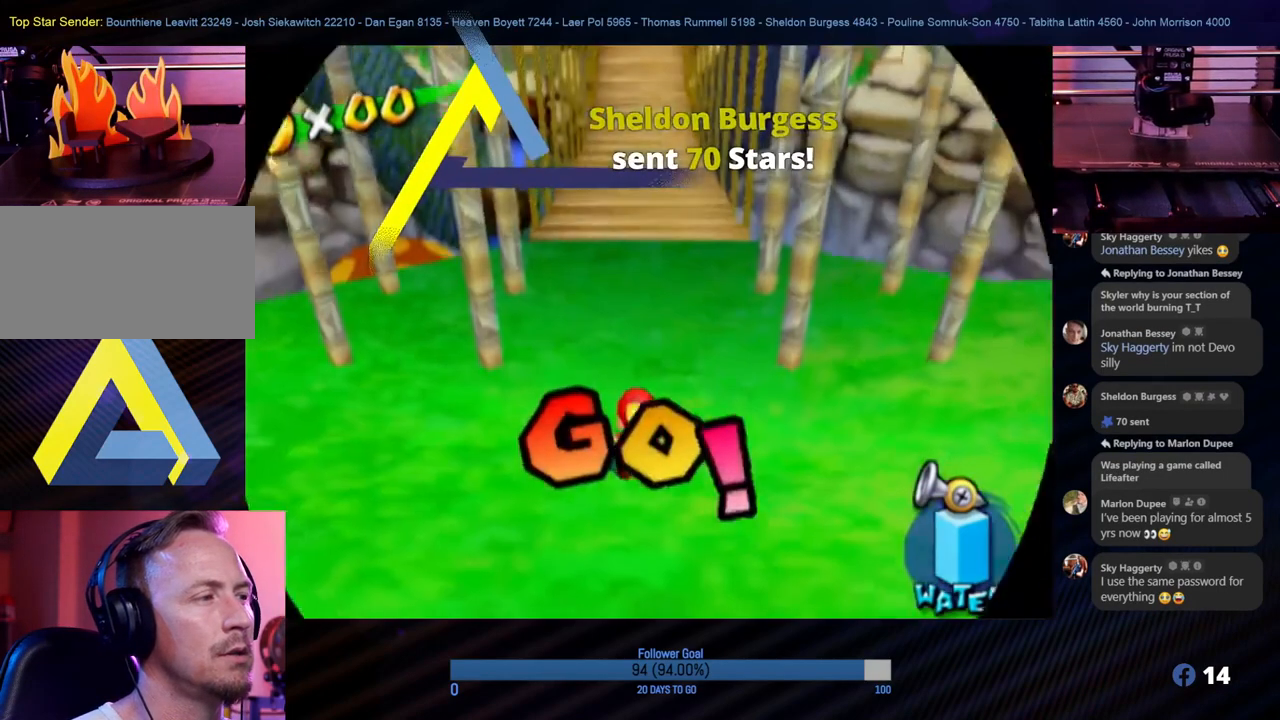
{"buttons": [], "left_stick": "center", "right_stick": "center", "events": []}
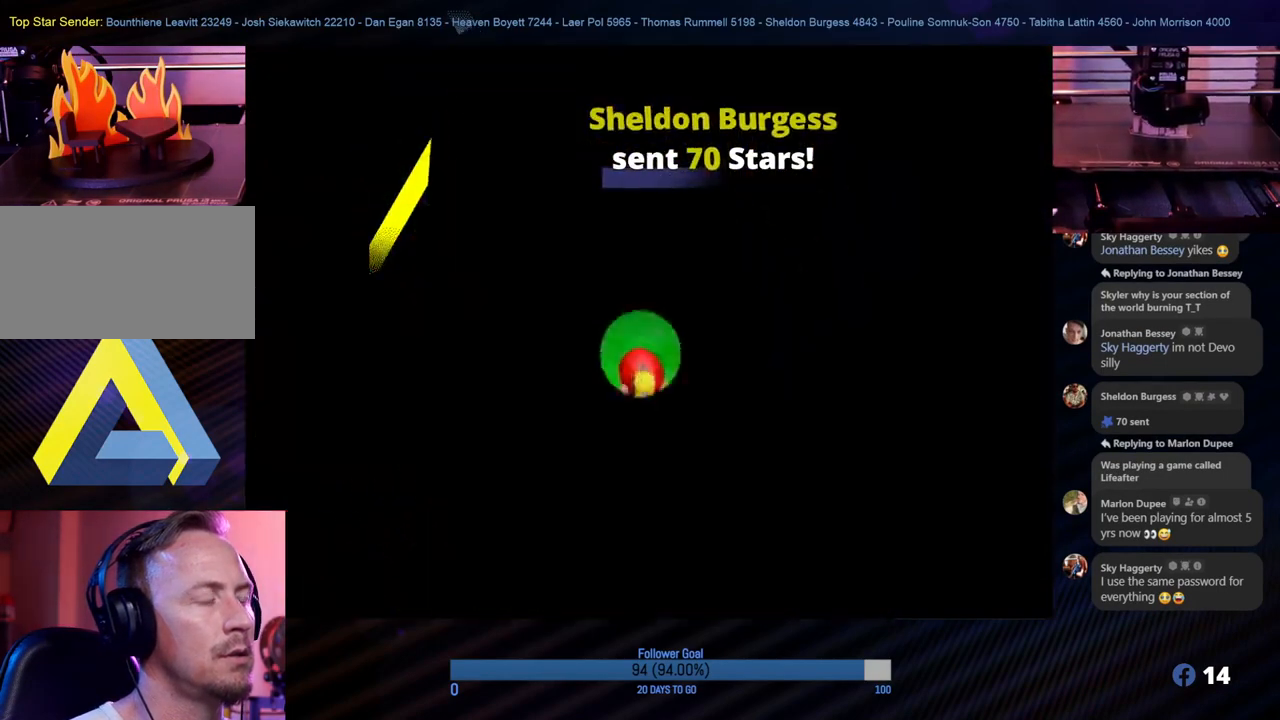
{"buttons": [], "left_stick": "center", "right_stick": "center", "events": []}
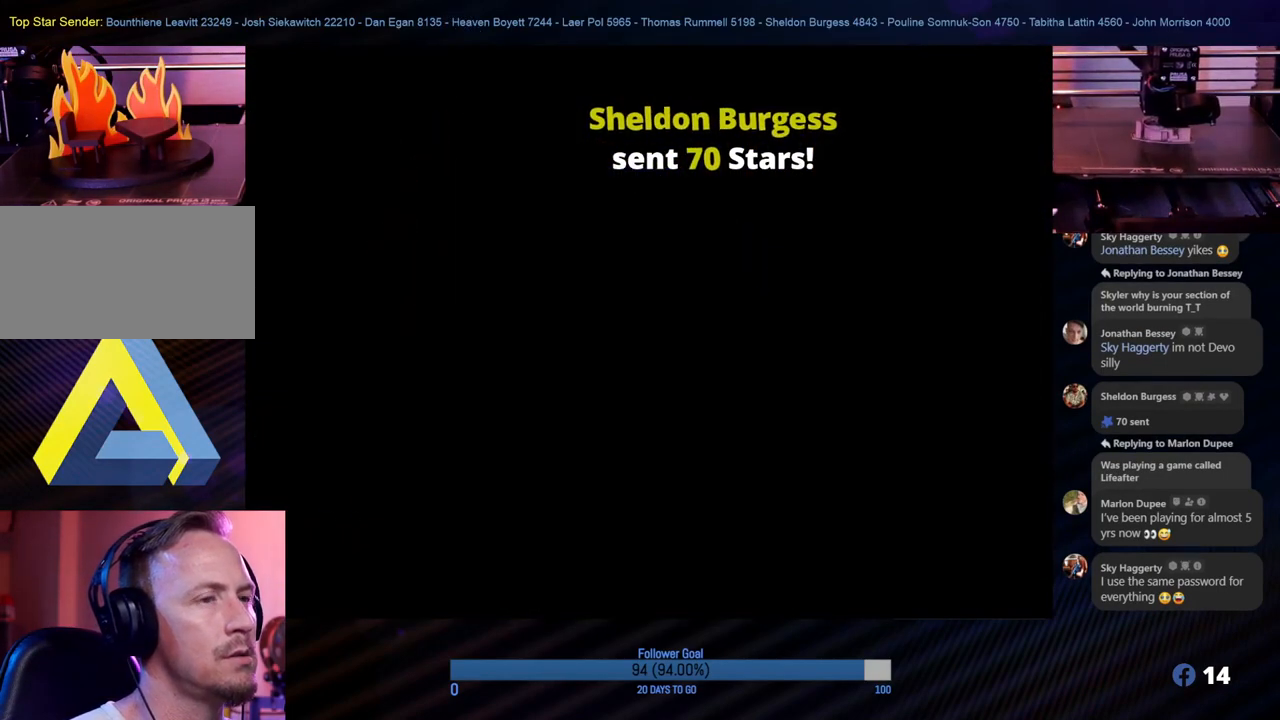
{"buttons": [], "left_stick": "center", "right_stick": "center", "events": []}
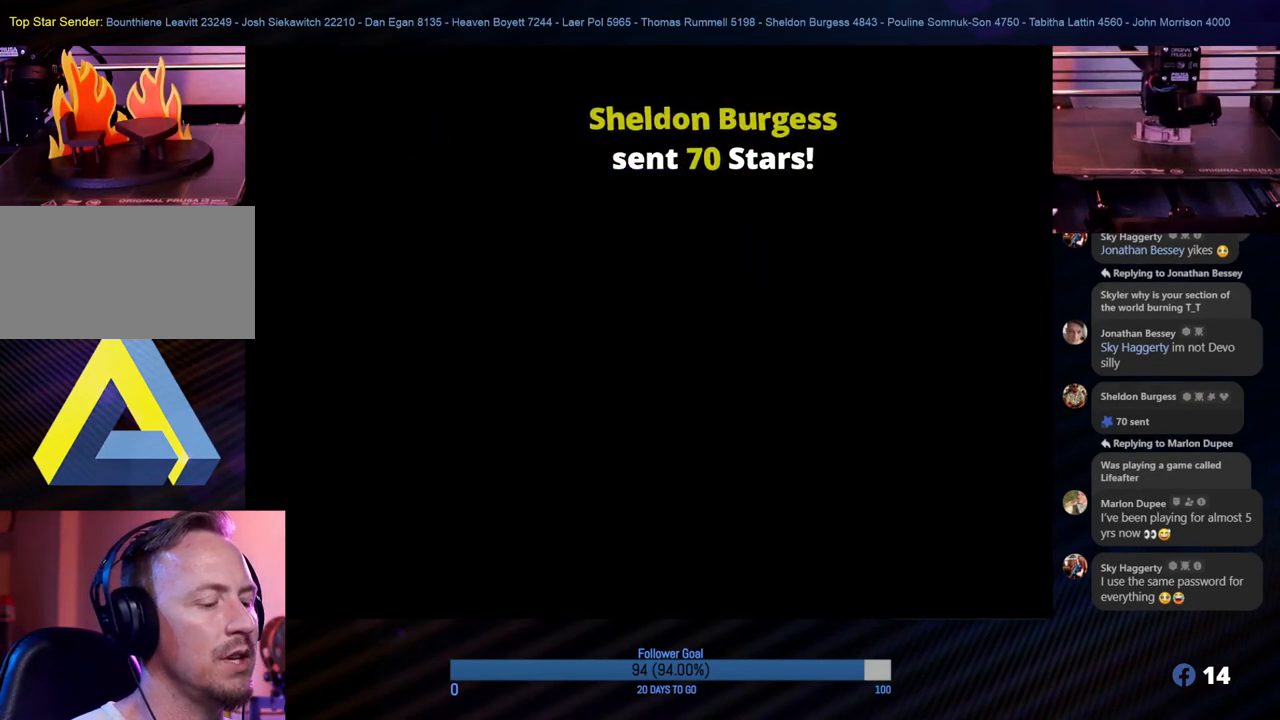
{"buttons": [], "left_stick": "center", "right_stick": "center", "events": []}
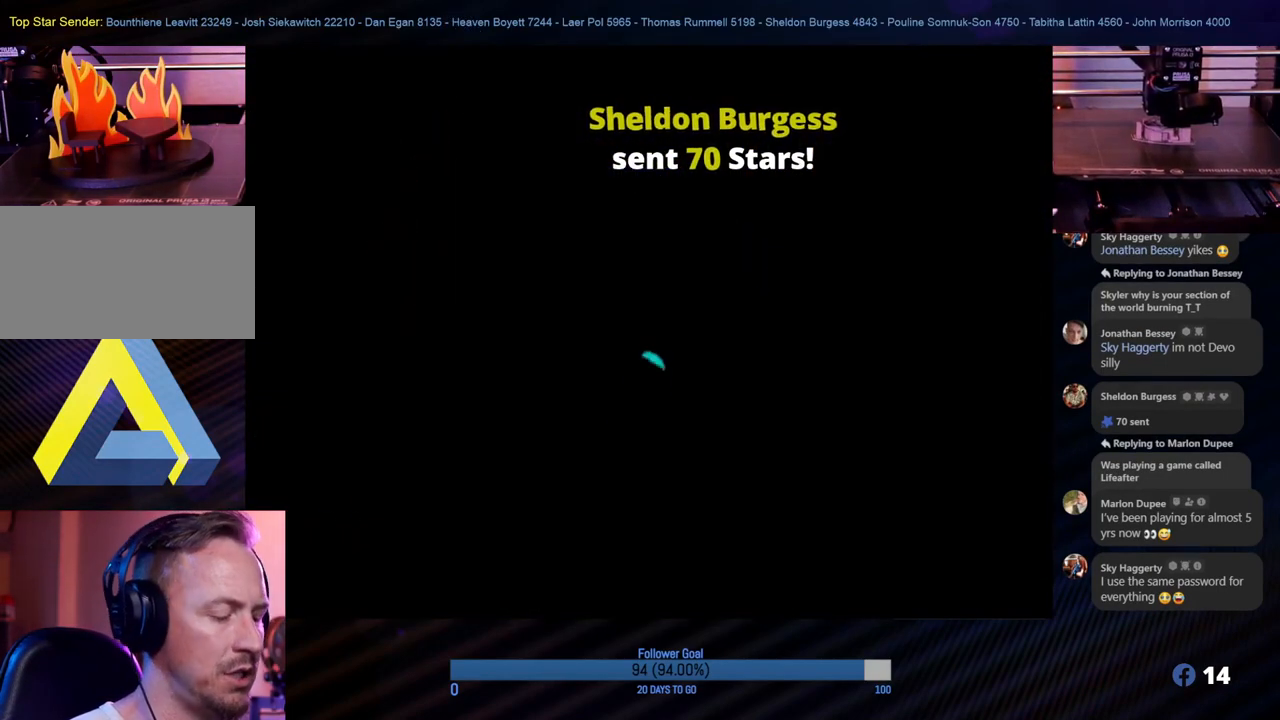
{"buttons": [], "left_stick": "center", "right_stick": "center", "events": []}
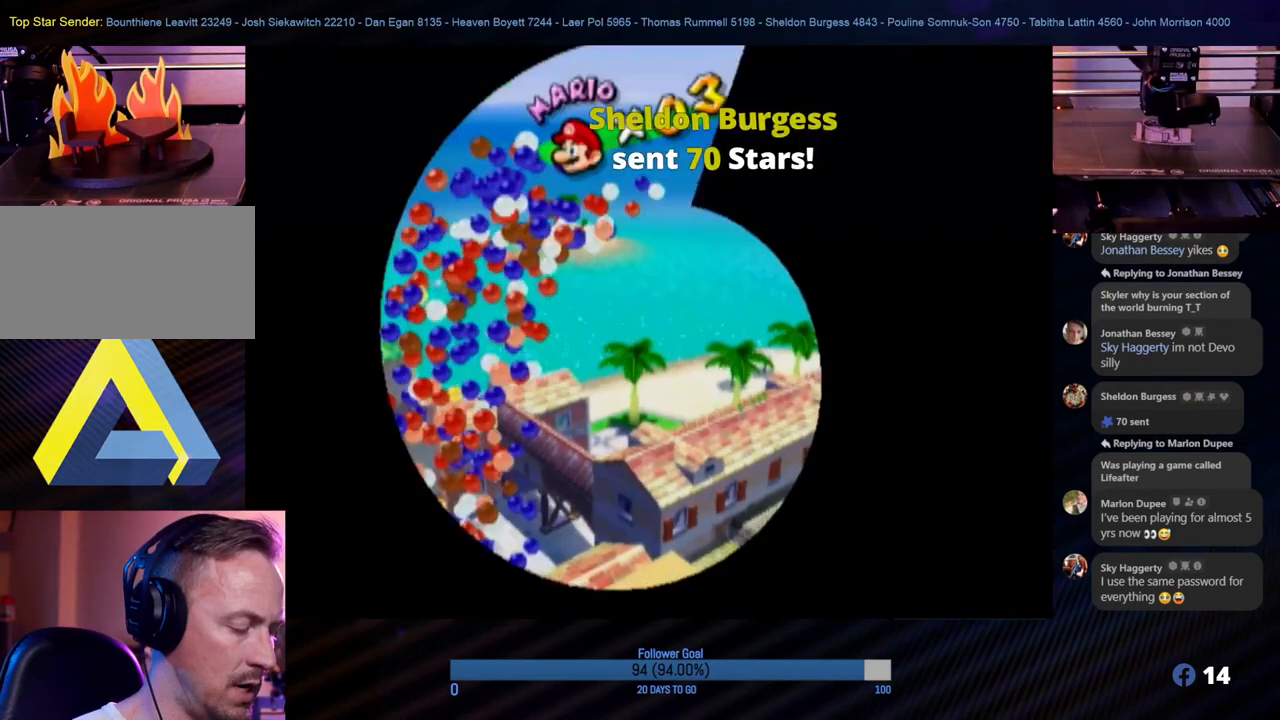
{"buttons": [], "left_stick": "center", "right_stick": "center", "events": []}
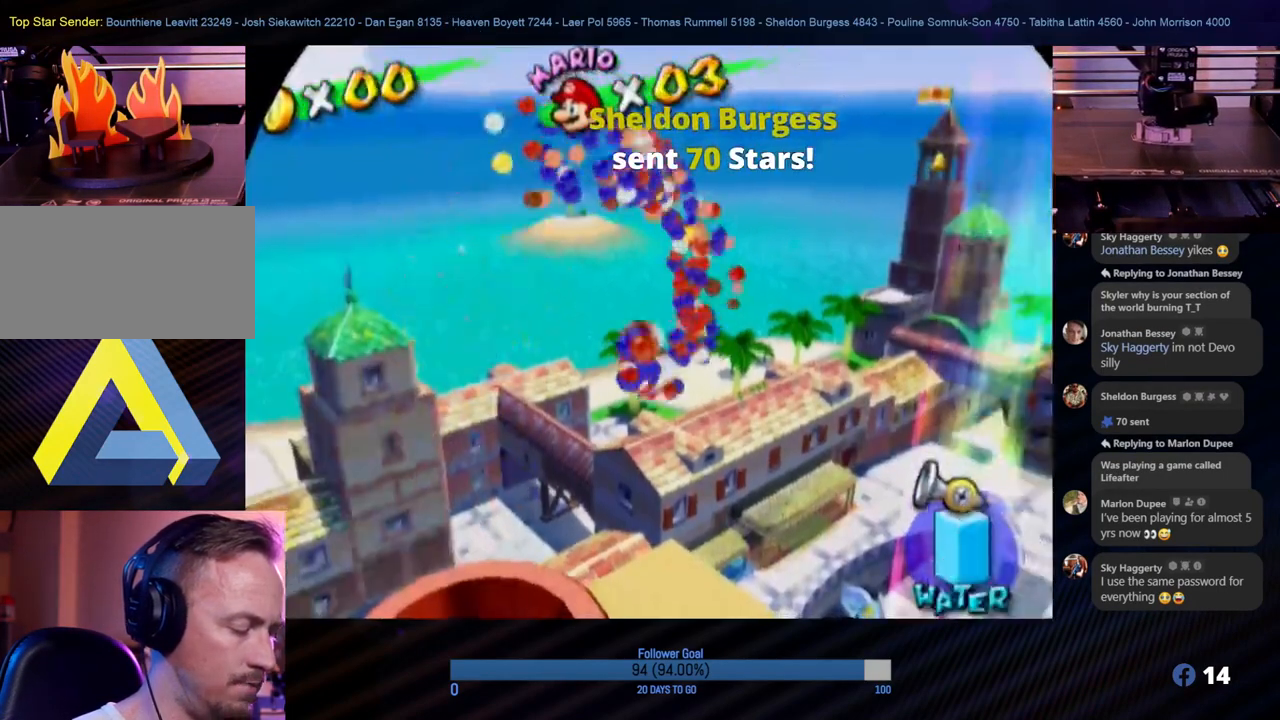
{"buttons": [], "left_stick": "center", "right_stick": "center", "events": []}
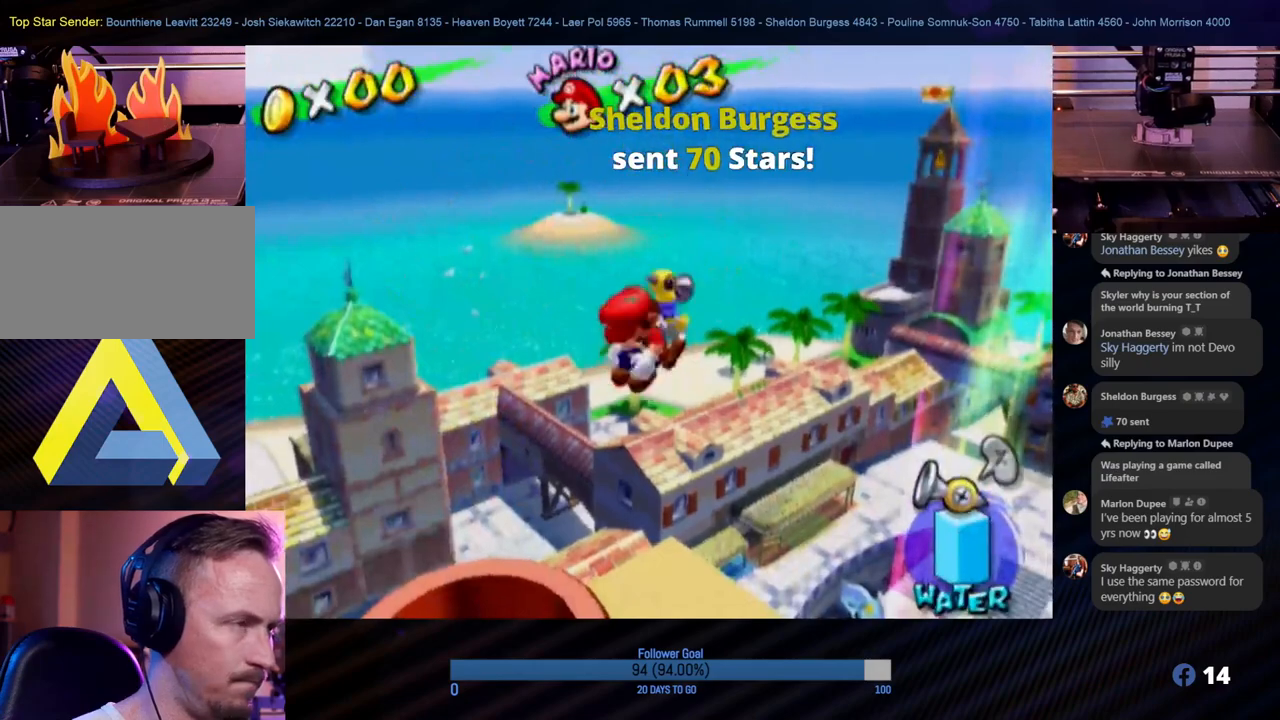
{"buttons": [], "left_stick": "center", "right_stick": "center", "events": []}
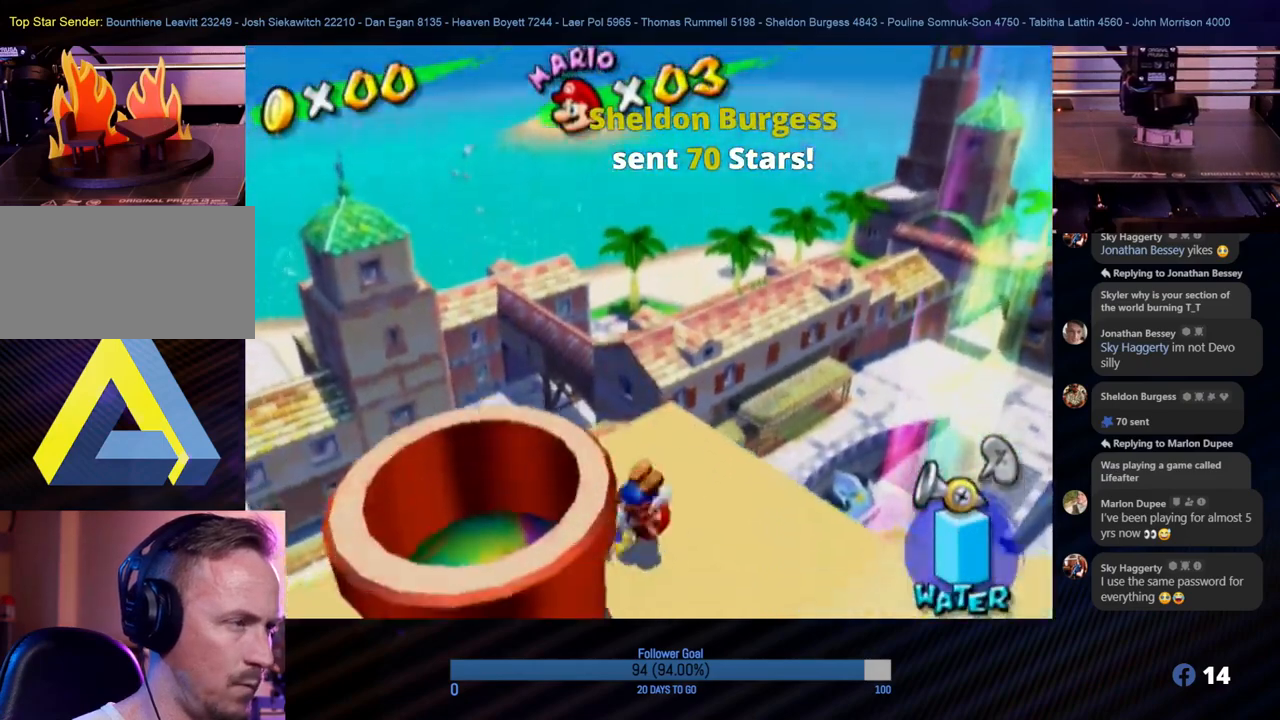
{"buttons": [], "left_stick": "center", "right_stick": "down-left", "events": [[83, "right_stick", "down-left"]]}
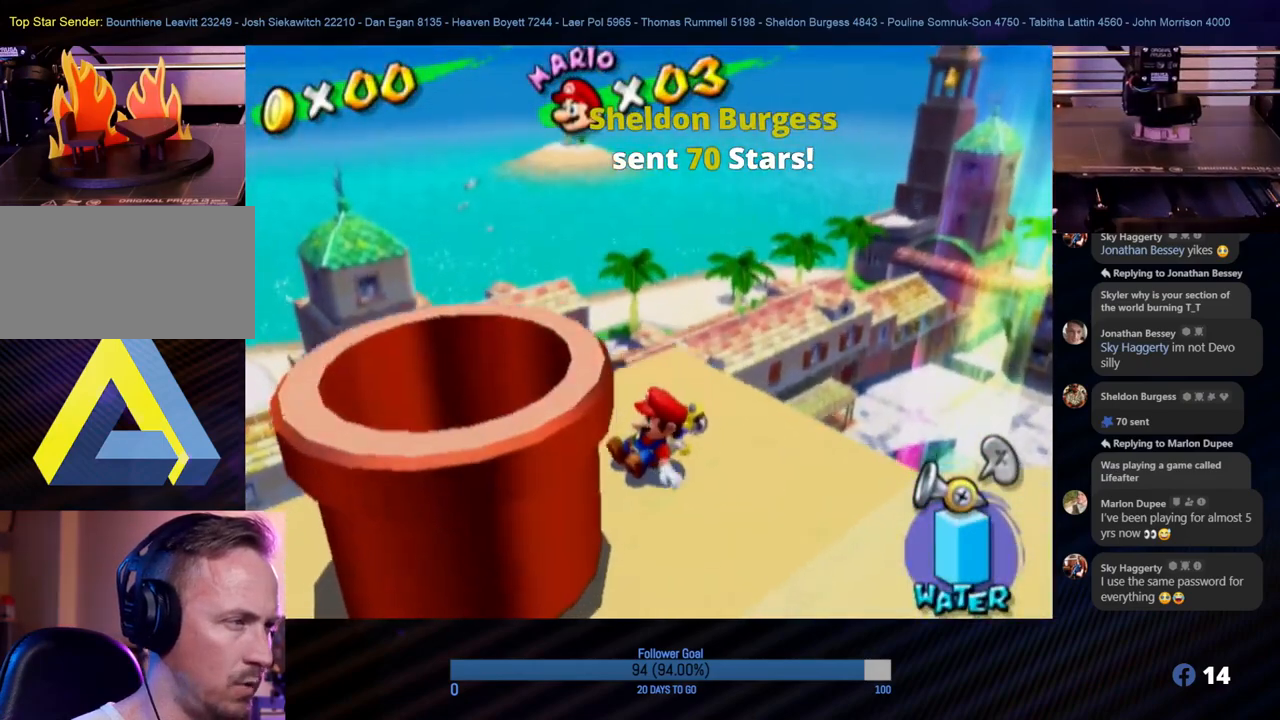
{"buttons": ["X"], "left_stick": "center", "right_stick": "center", "events": [[67, "right_stick", "down"], [167, "left_stick", "up-right"], [250, "right_stick", "center"], [417, "left_stick", "center"], [450, "X", "down"]]}
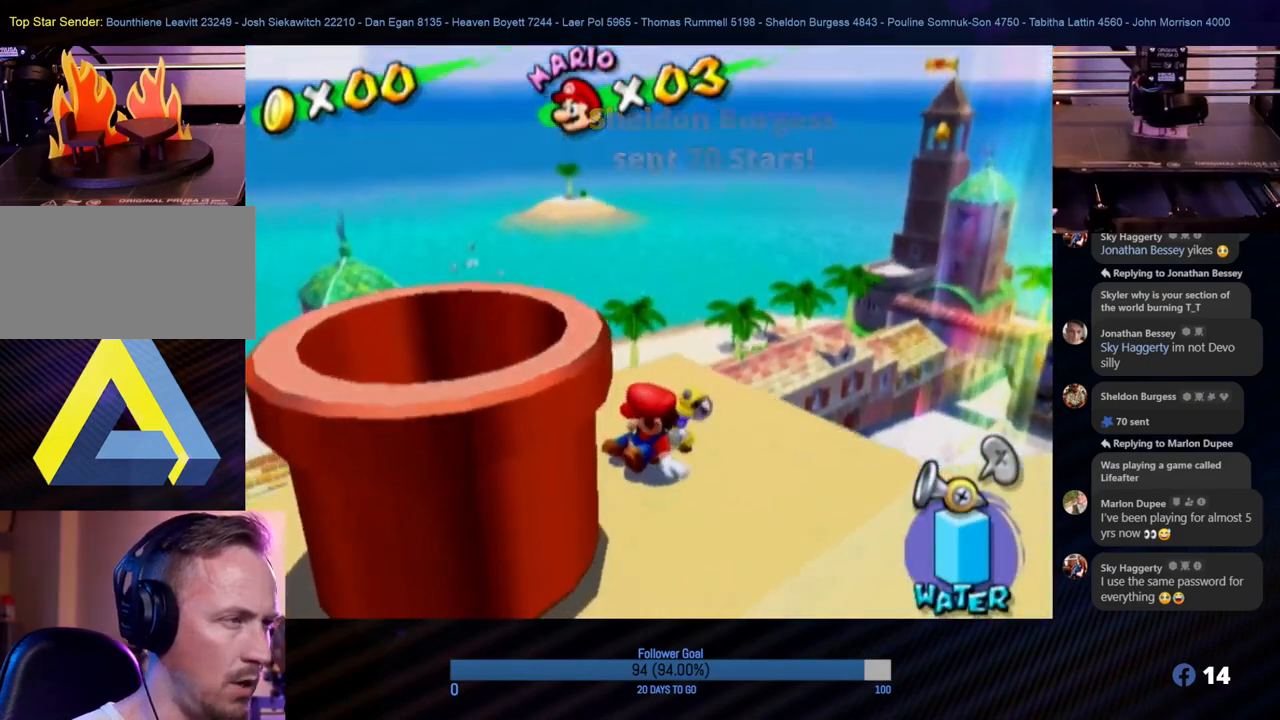
{"buttons": [], "left_stick": "center", "right_stick": "center", "events": [[83, "X", "up"], [267, "A", "down"], [300, "left_stick", "up-right"], [367, "A", "up"], [483, "left_stick", "center"]]}
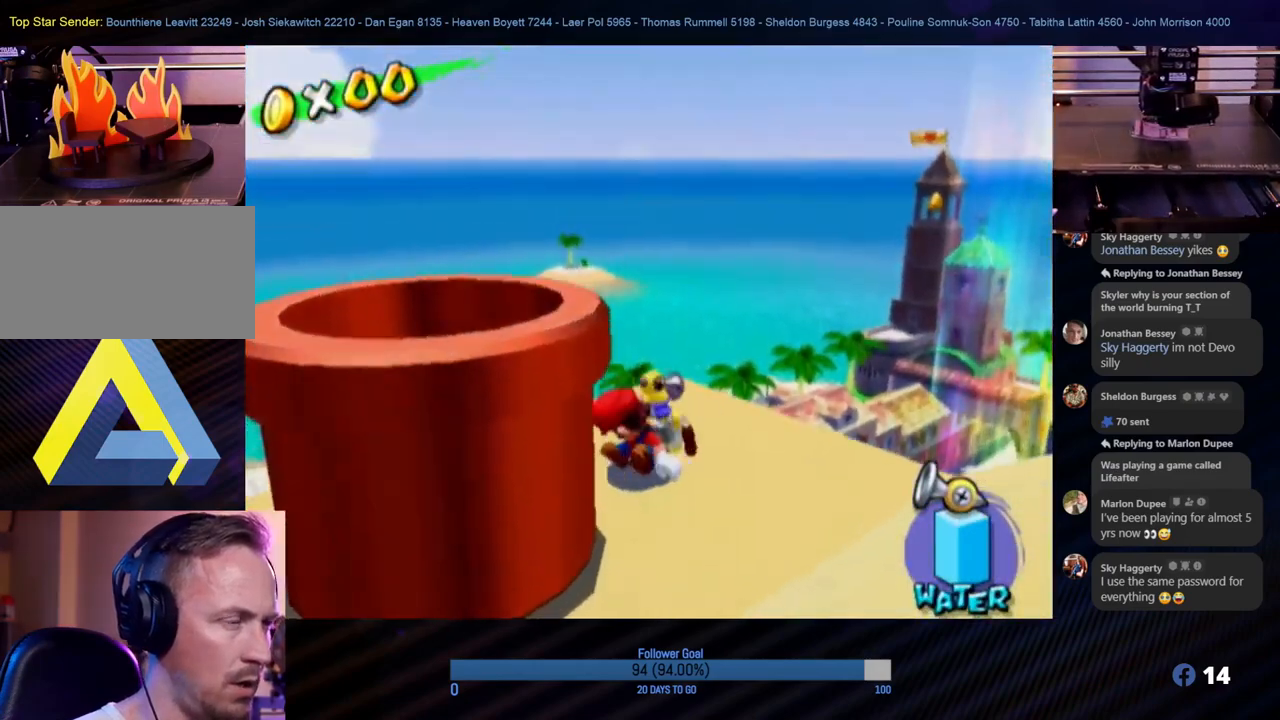
{"buttons": [], "left_stick": "center", "right_stick": "center", "events": [[100, "right_stick", "down-left"], [183, "left_stick", "up-right"], [433, "left_stick", "center"], [433, "right_stick", "center"]]}
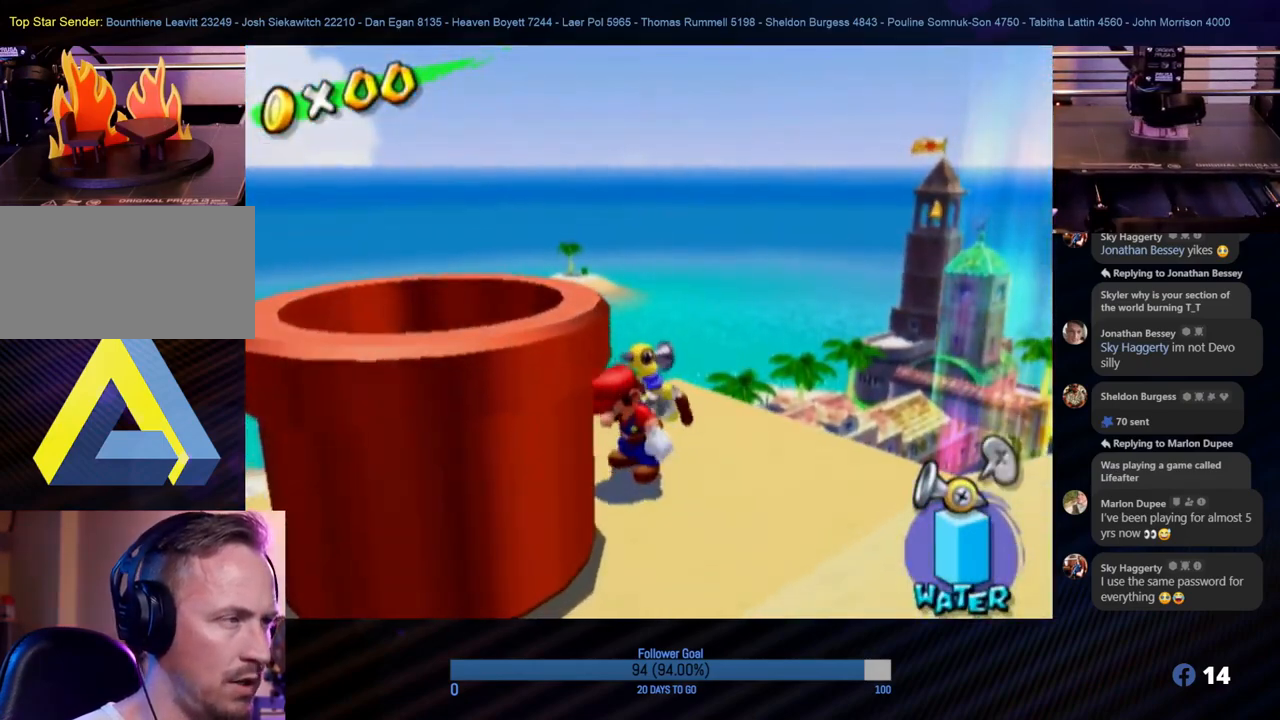
{"buttons": [], "left_stick": "up-right", "right_stick": "center", "events": [[50, "left_stick", "up-right"]]}
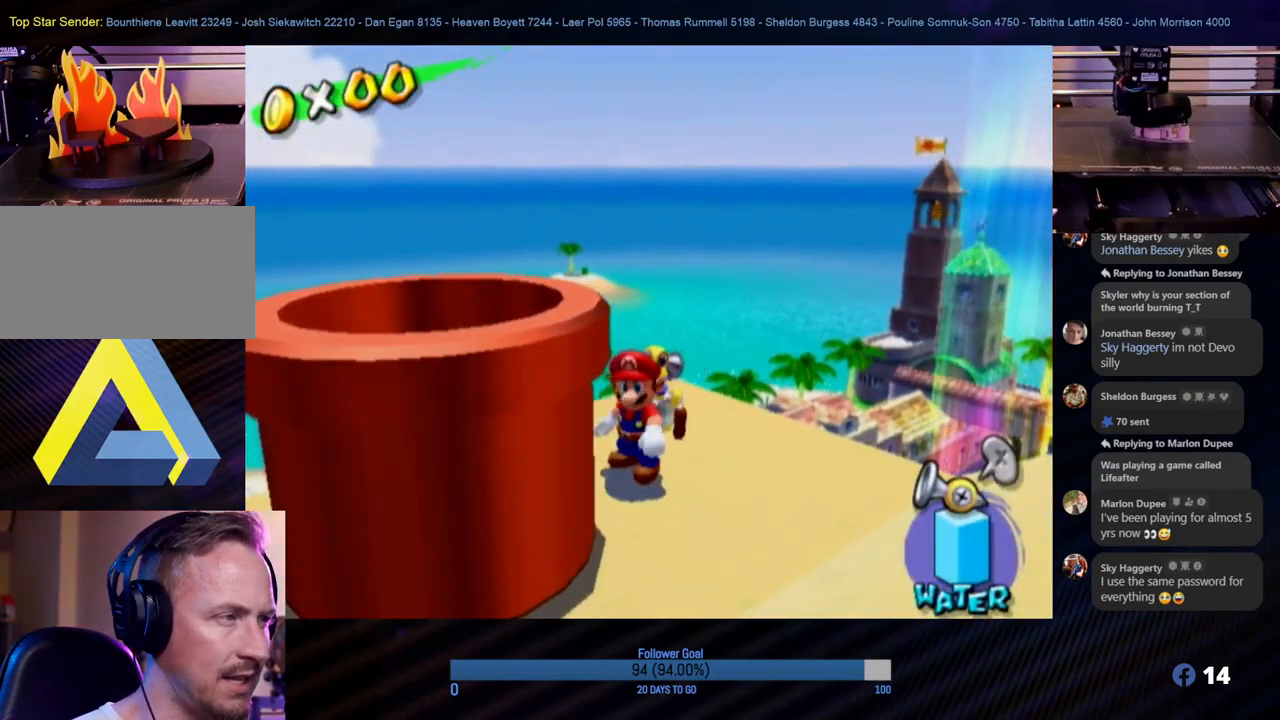
{"buttons": [], "left_stick": "up-right", "right_stick": "center", "events": []}
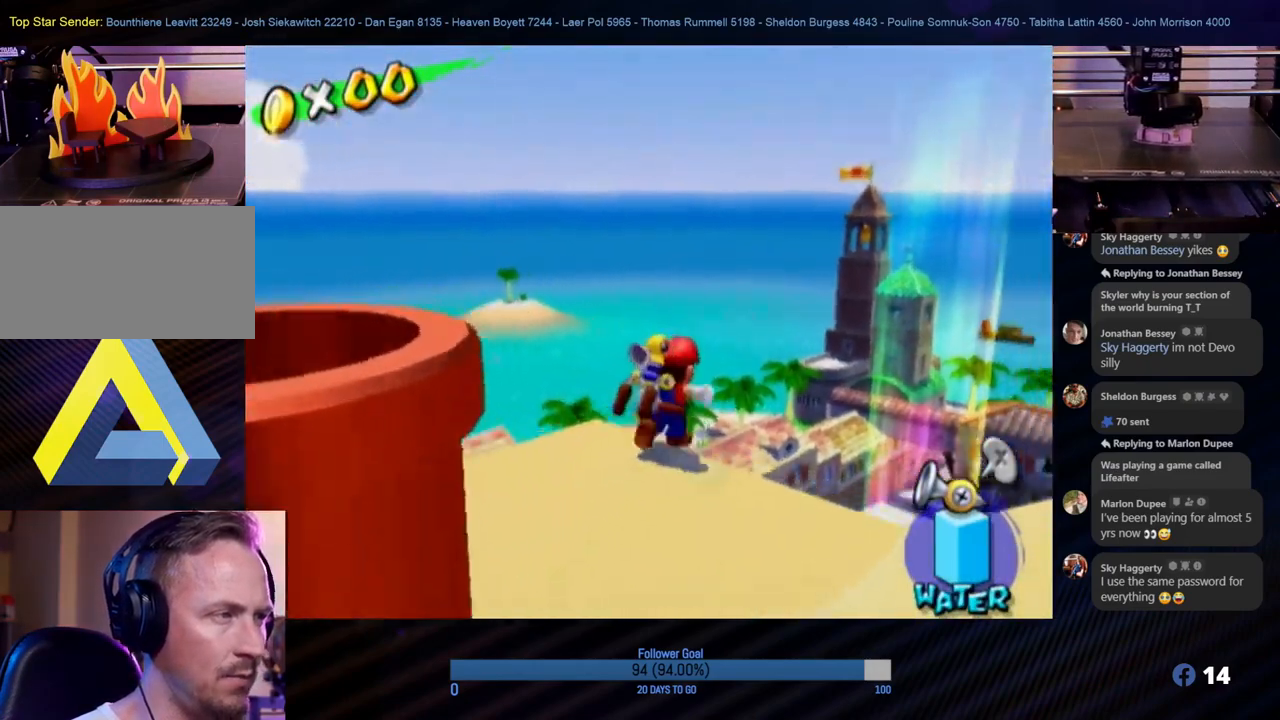
{"buttons": [], "left_stick": "up", "right_stick": "center", "events": [[33, "A", "down"], [183, "A", "up"], [183, "left_stick", "up"]]}
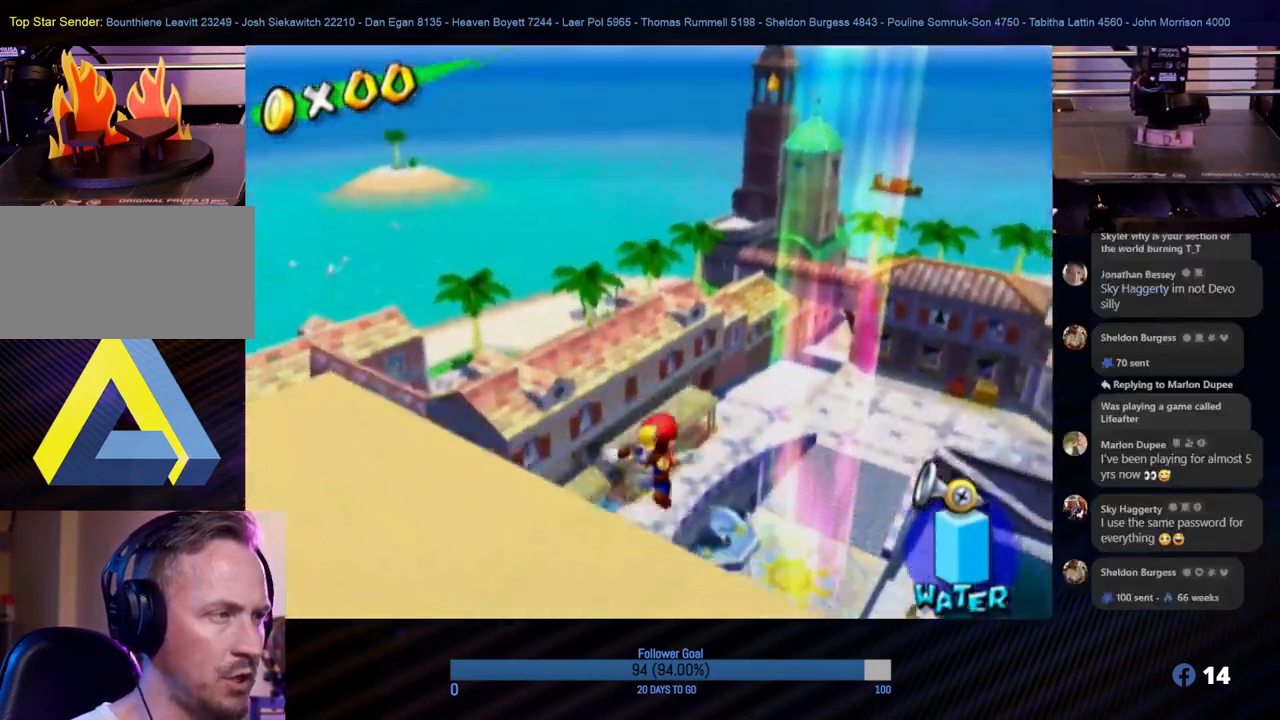
{"buttons": [], "left_stick": "up", "right_stick": "center", "events": []}
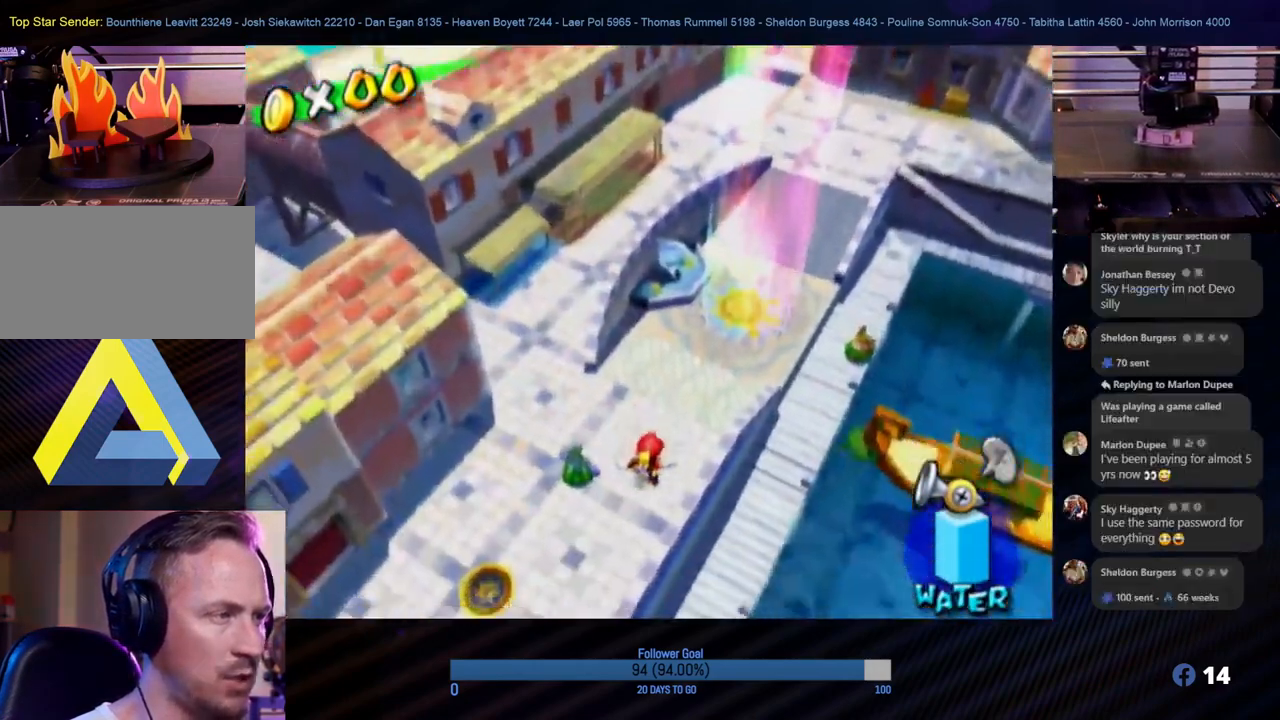
{"buttons": [], "left_stick": "up", "right_stick": "center", "events": []}
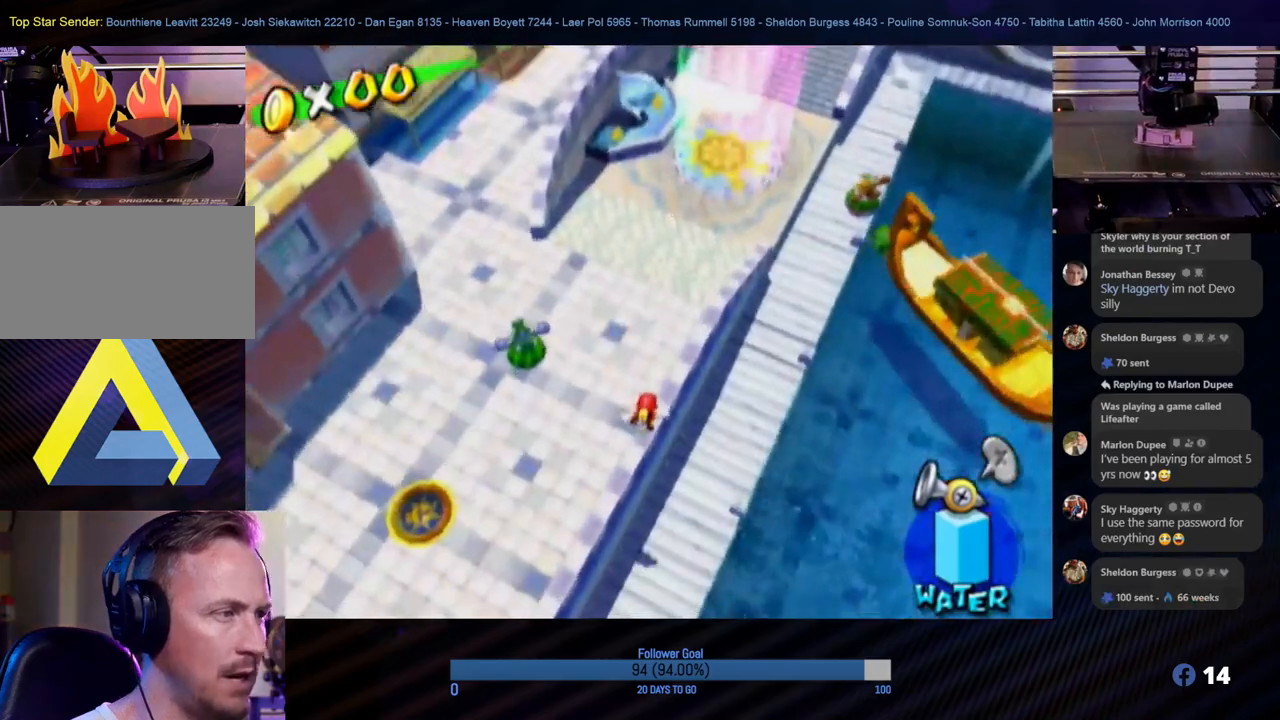
{"buttons": ["A"], "left_stick": "up", "right_stick": "center", "events": [[150, "A", "down"], [267, "A", "up"], [333, "A", "down"], [467, "A", "up"], [500, "A", "down"]]}
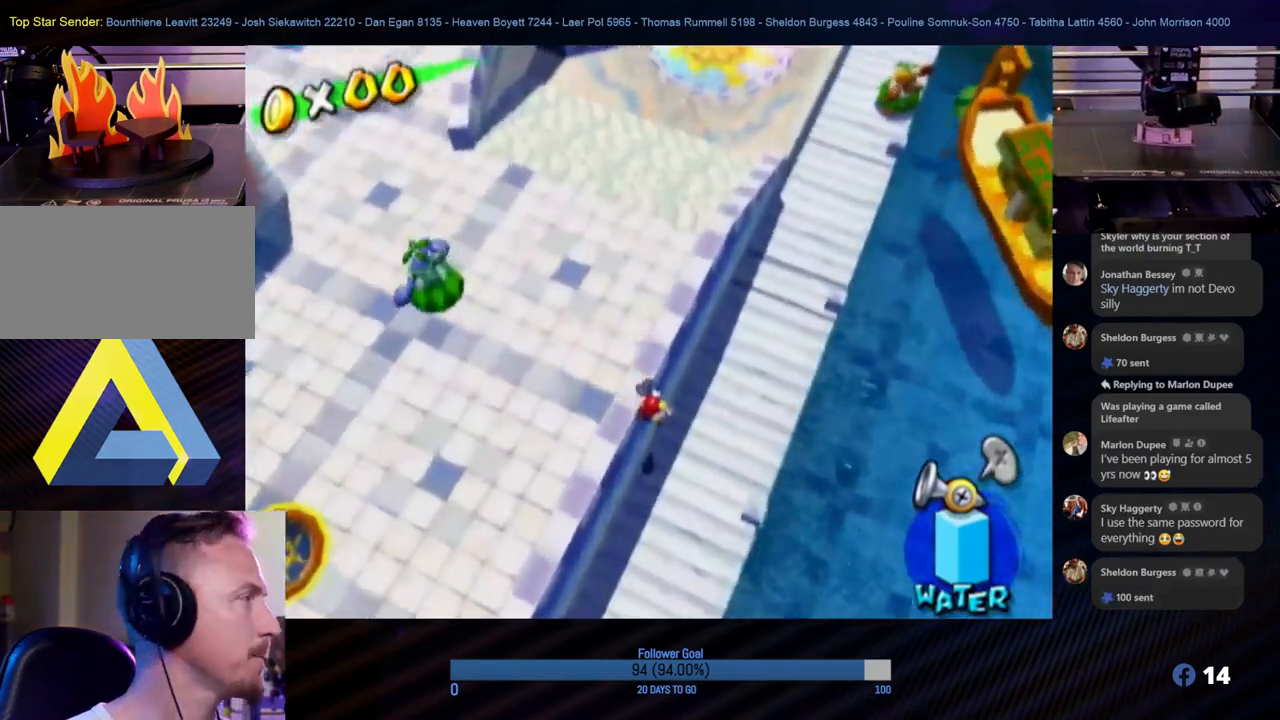
{"buttons": [], "left_stick": "up", "right_stick": "center", "events": [[133, "A", "up"], [250, "A", "down"], [383, "A", "up"]]}
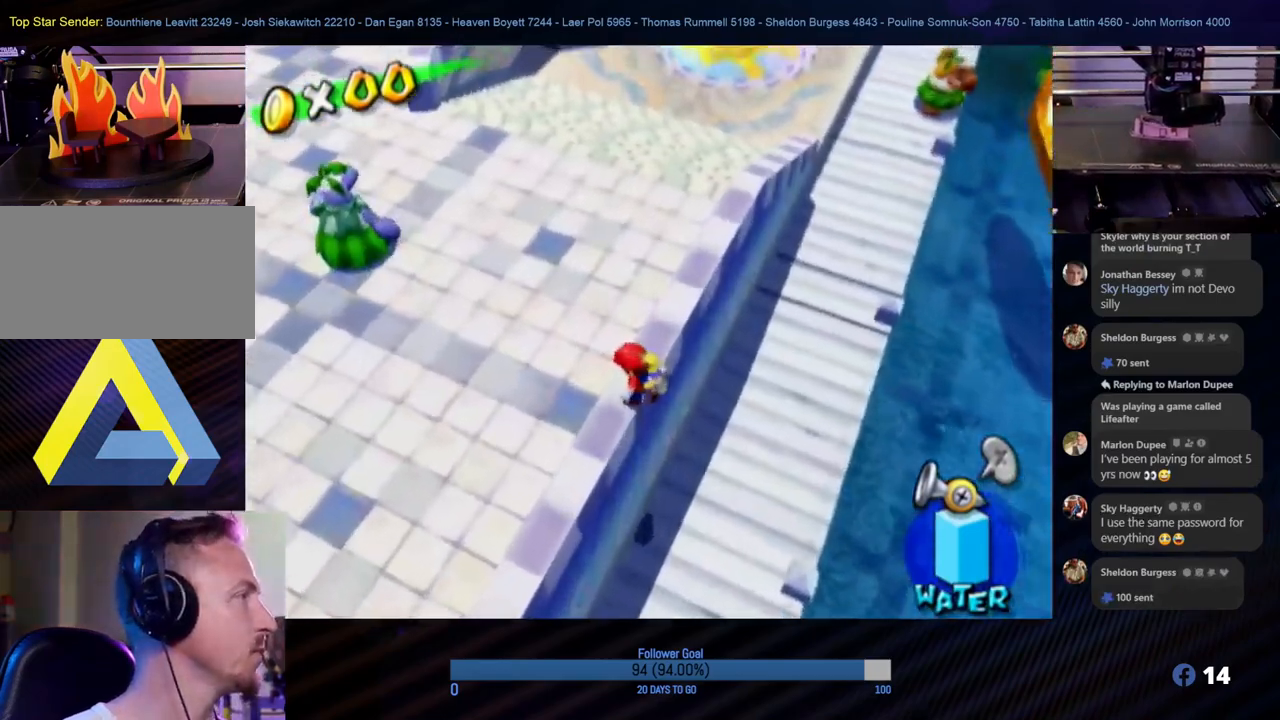
{"buttons": [], "left_stick": "up", "right_stick": "center", "events": []}
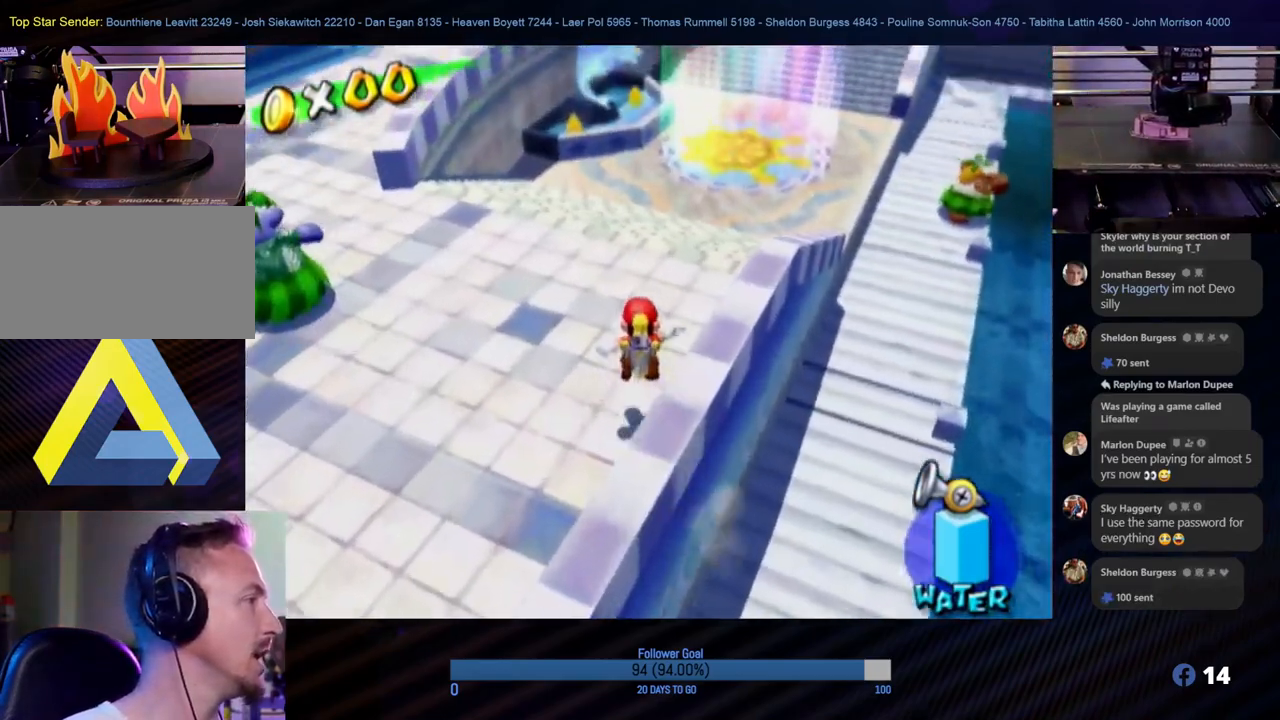
{"buttons": [], "left_stick": "up", "right_stick": "center", "events": [[183, "left_stick", "up-right"], [467, "left_stick", "up"]]}
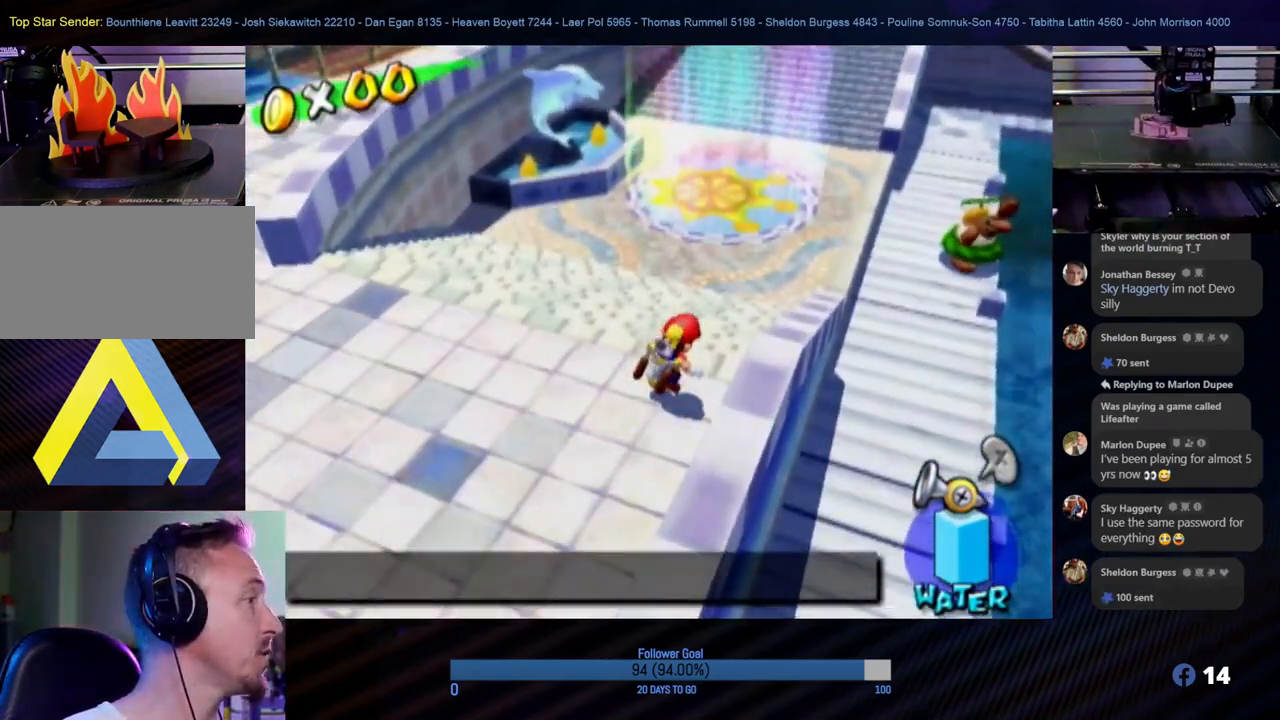
{"buttons": [], "left_stick": "up", "right_stick": "center", "events": []}
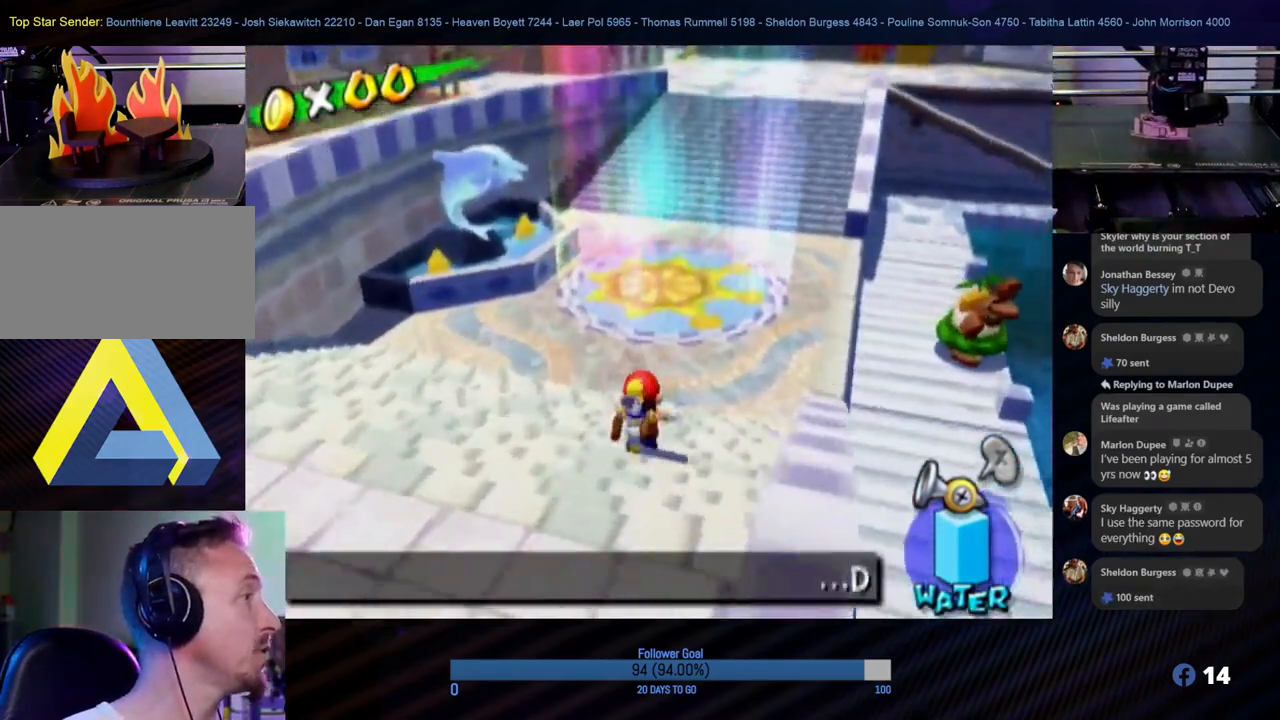
{"buttons": [], "left_stick": "up", "right_stick": "center", "events": [[183, "left_stick", "up-right"], [433, "left_stick", "up"]]}
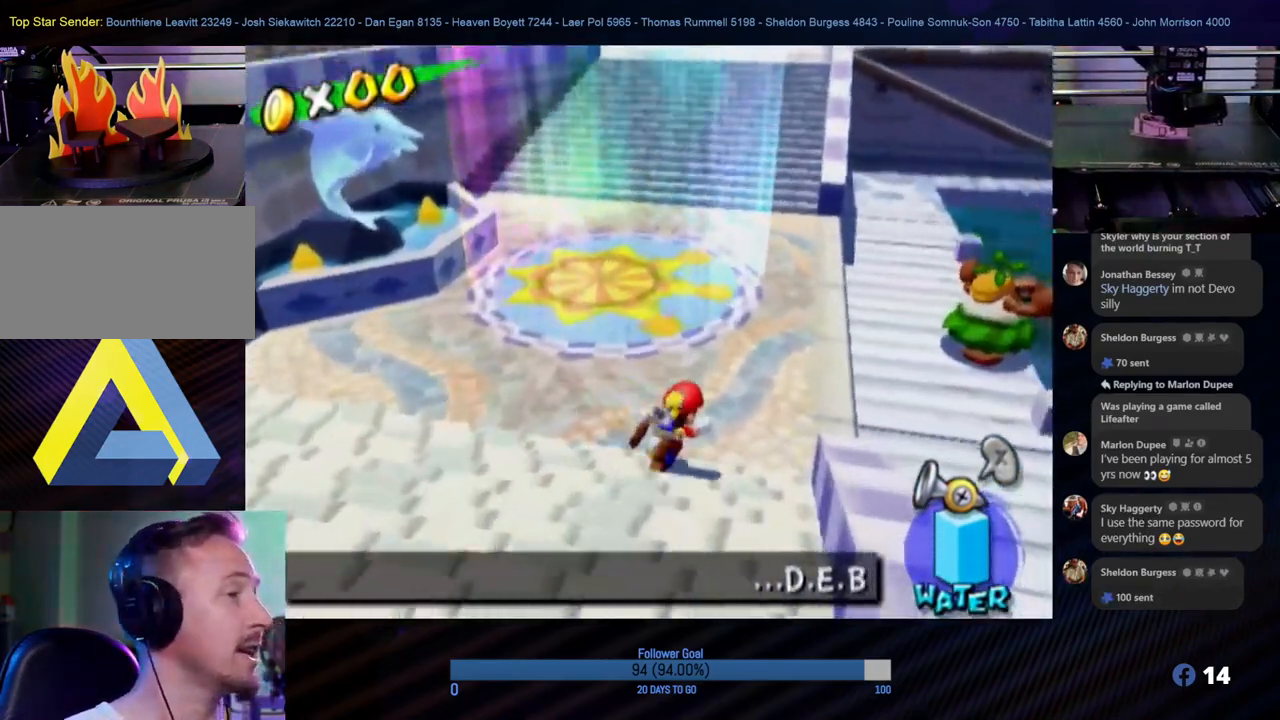
{"buttons": [], "left_stick": "up-right", "right_stick": "center", "events": [[383, "left_stick", "up-right"]]}
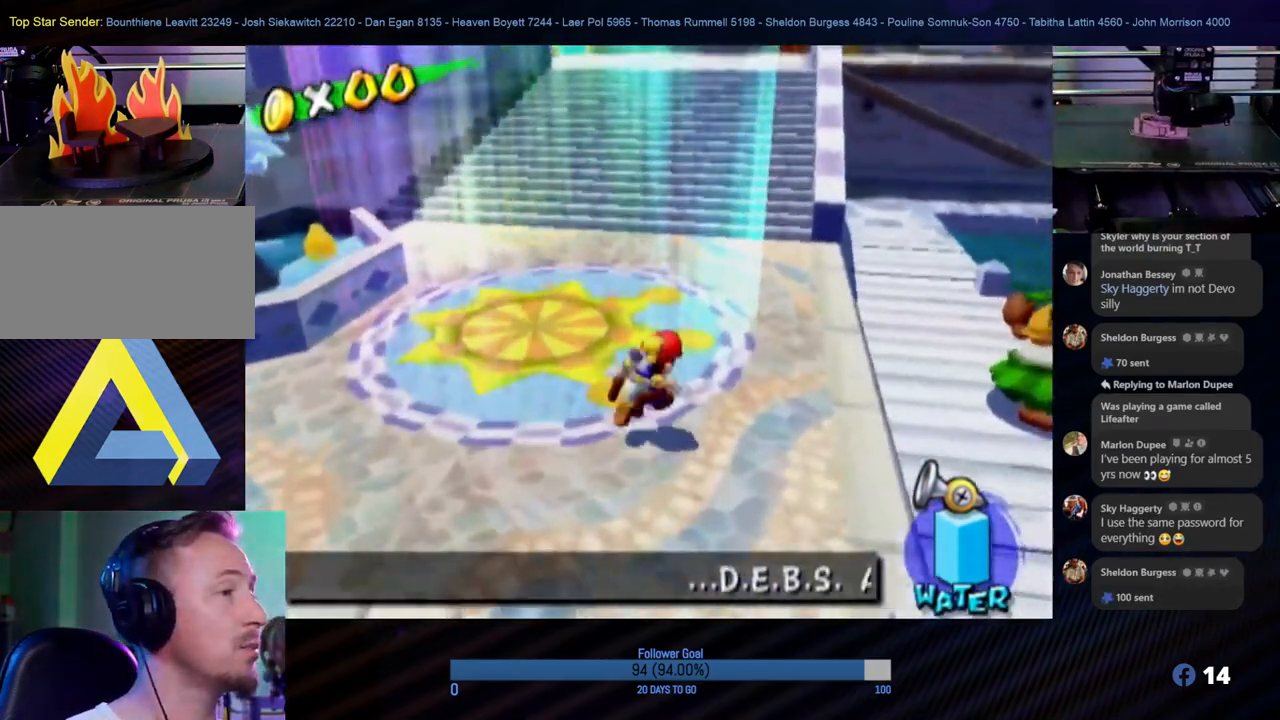
{"buttons": [], "left_stick": "up", "right_stick": "center", "events": [[150, "left_stick", "up"]]}
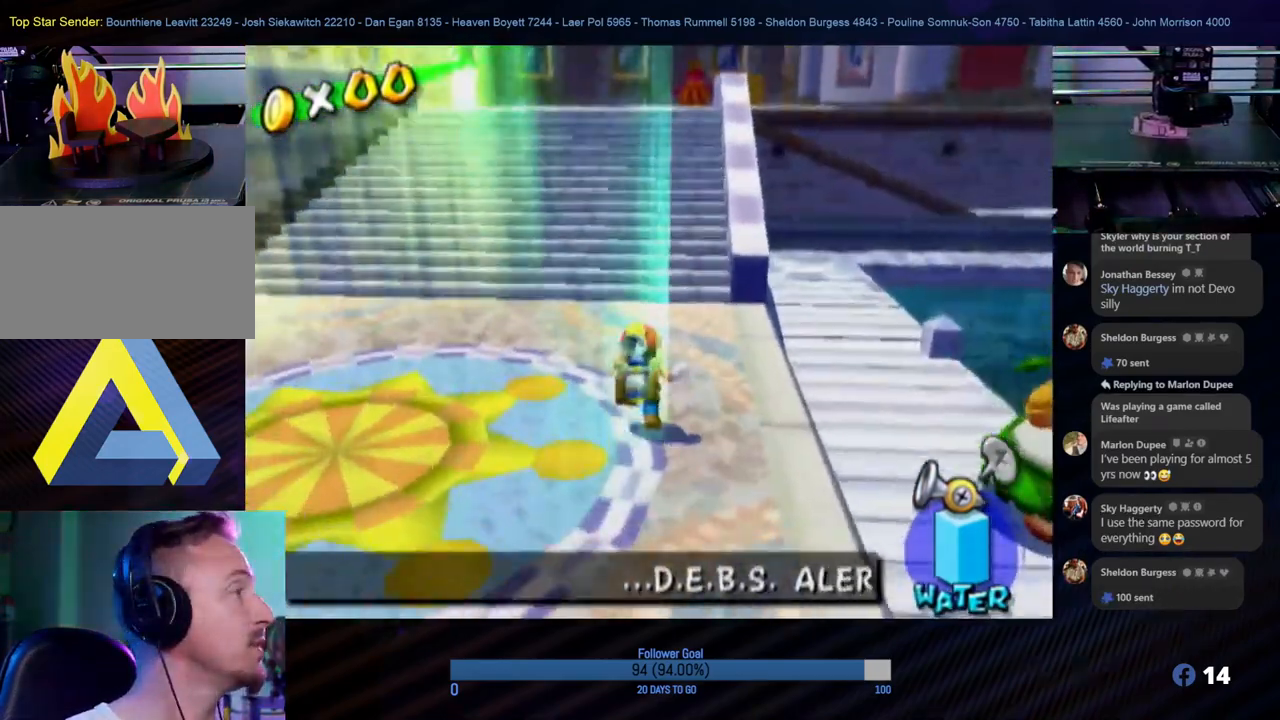
{"buttons": [], "left_stick": "up", "right_stick": "center", "events": []}
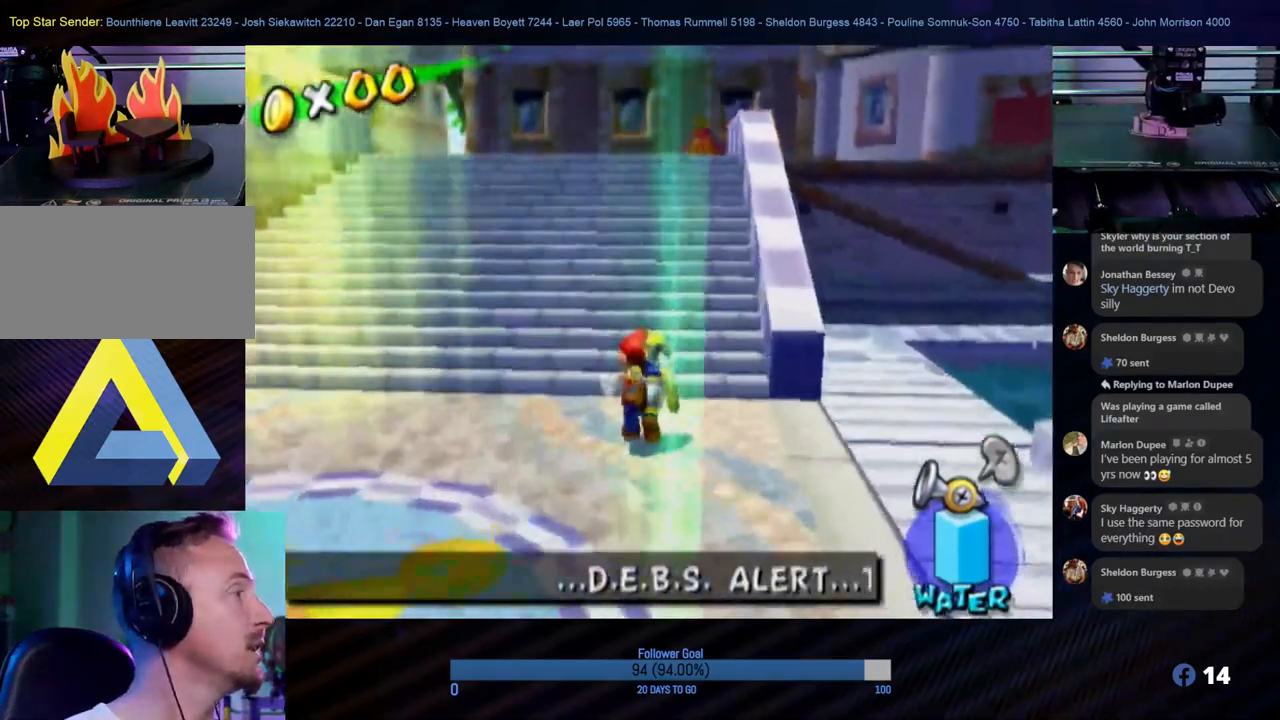
{"buttons": [], "left_stick": "center", "right_stick": "center", "events": [[450, "left_stick", "center"]]}